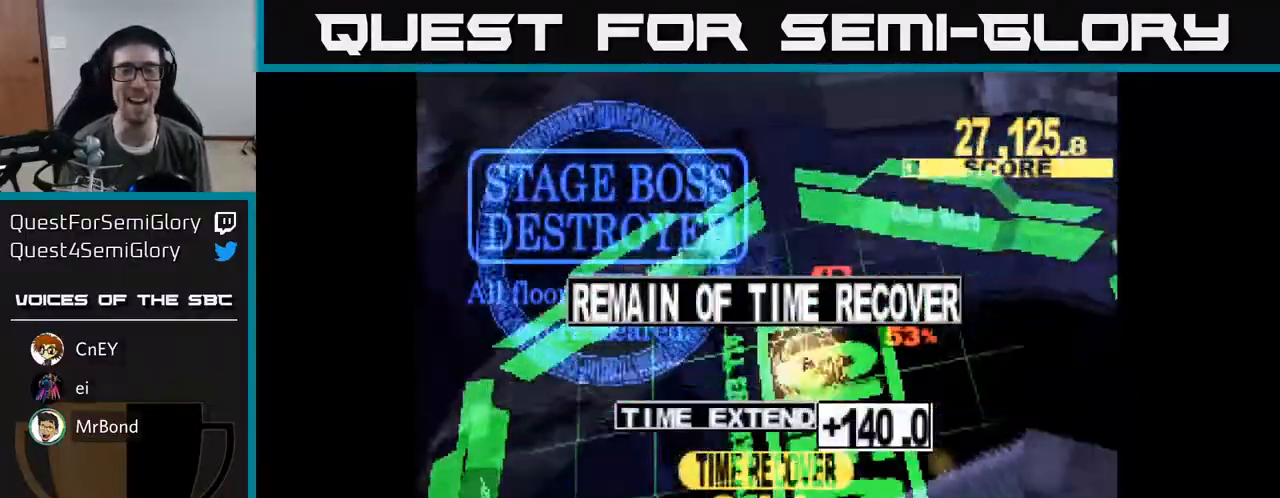
Gameplay with a controller (Xbox layout); each line is a JSON object with the inputs held at the frame after it. "events" lists button and stick changes between this image and that frame as [ms after this image, input, new state], when the widget could be followed in between. Not read: left_stick.
{"buttons": ["A", "X", "DPAD_RIGHT"], "right_stick": "center", "events": [[17, "DPAD_DOWN", "up"], [150, "A", "down"]]}
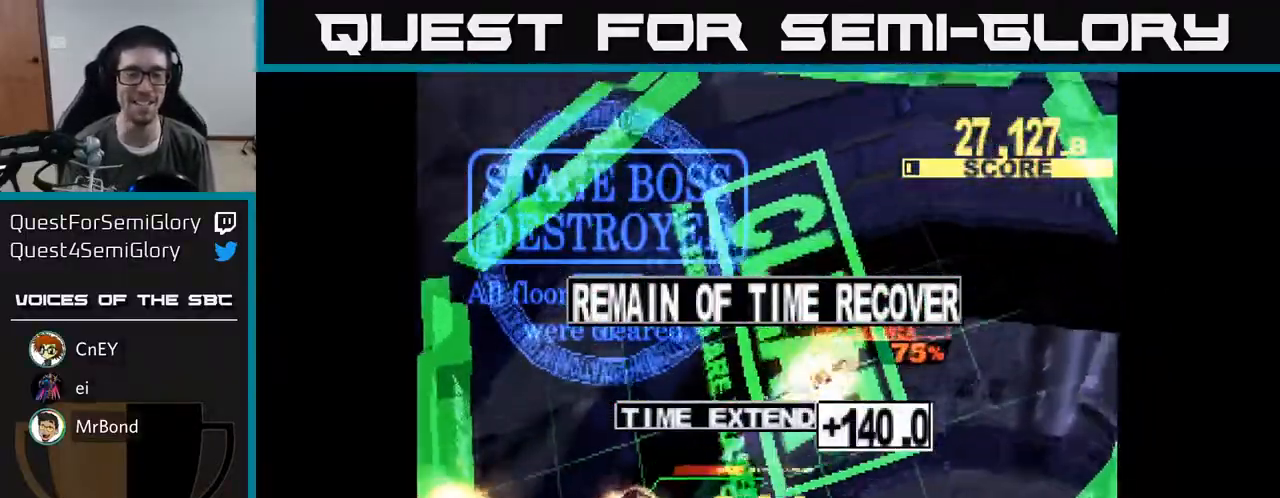
{"buttons": [], "right_stick": "center", "events": [[50, "X", "up"], [133, "X", "down"], [167, "A", "up"], [167, "DPAD_RIGHT", "up"], [400, "X", "up"]]}
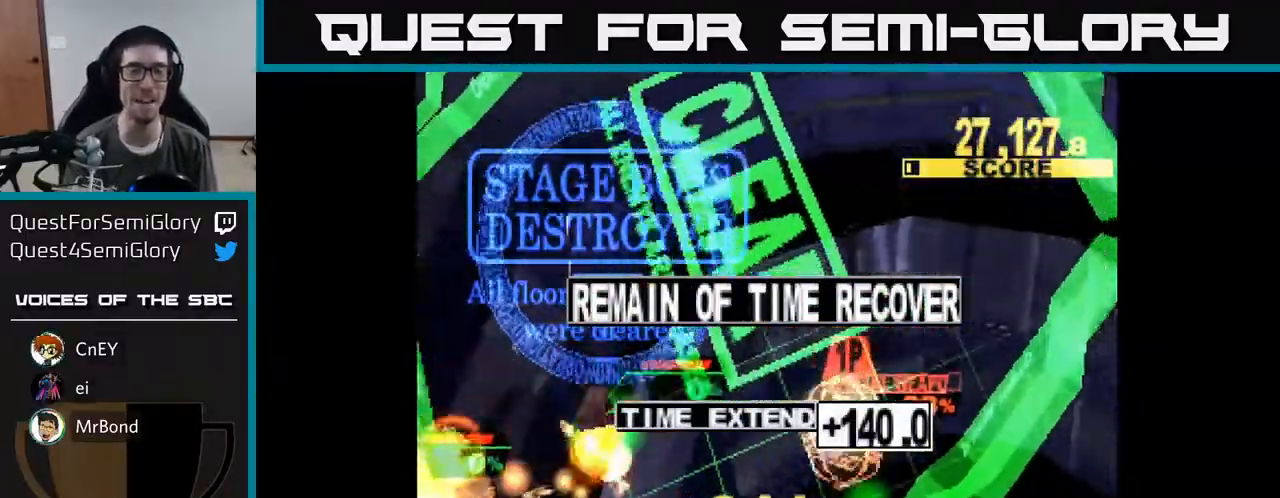
{"buttons": ["X"], "right_stick": "center", "events": [[133, "X", "down"], [350, "A", "down"], [400, "X", "up"], [467, "X", "down"], [500, "A", "up"]]}
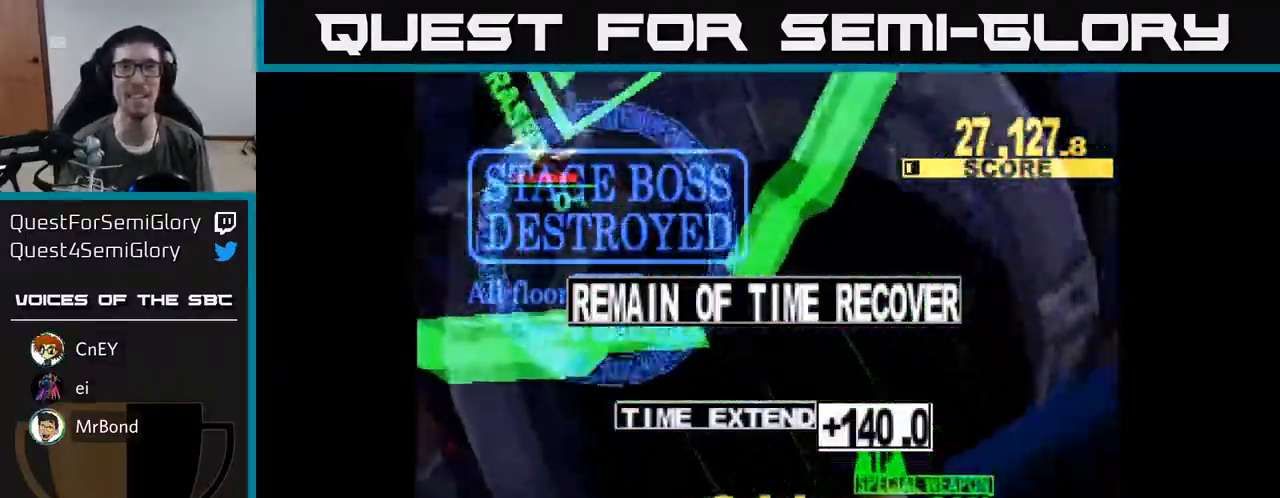
{"buttons": ["A", "X"], "right_stick": "center", "events": [[117, "A", "down"], [150, "X", "up"], [233, "X", "down"], [267, "A", "up"], [350, "A", "down"], [417, "X", "up"], [500, "X", "down"]]}
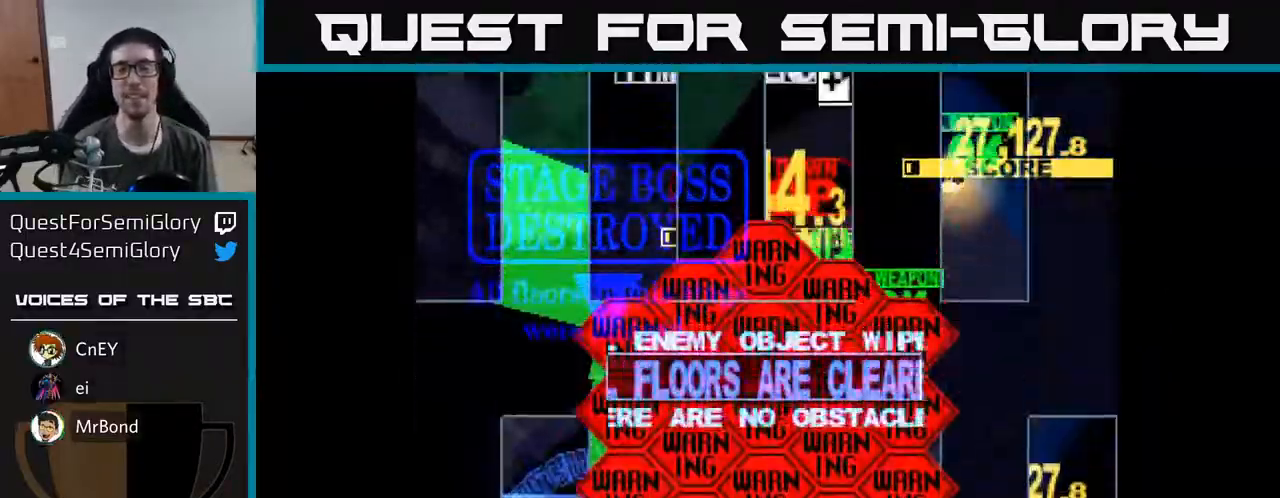
{"buttons": [], "right_stick": "center", "events": [[17, "A", "up"], [150, "A", "down"], [183, "X", "up"], [317, "A", "up"]]}
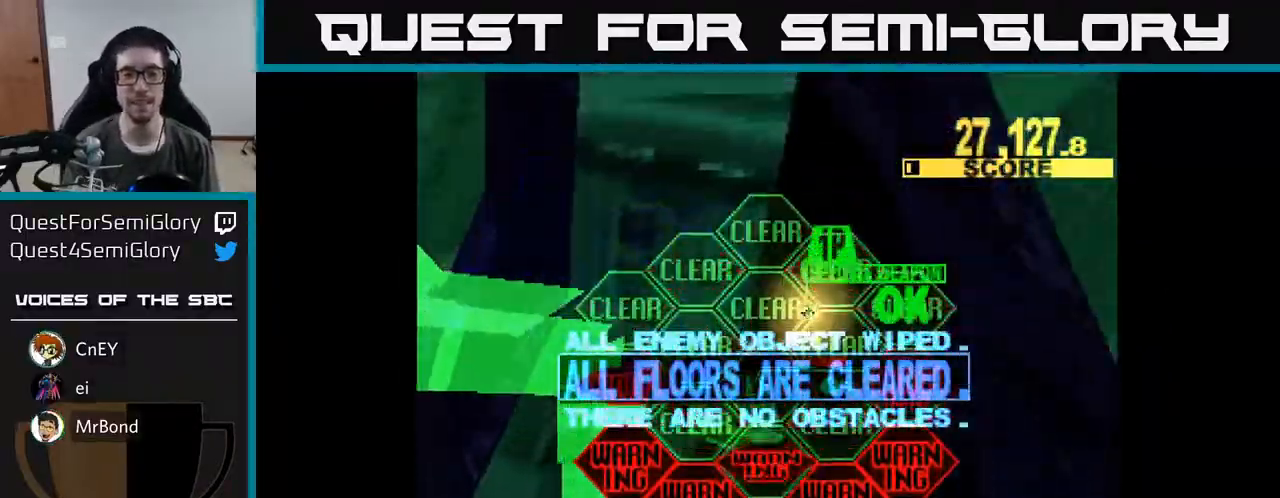
{"buttons": [], "right_stick": "center", "events": []}
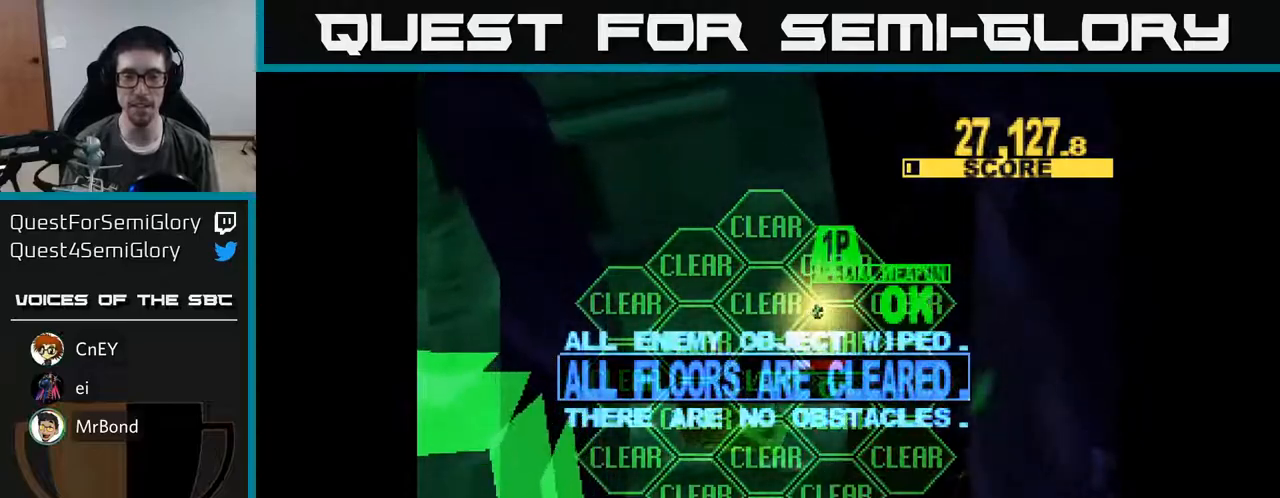
{"buttons": [], "right_stick": "center", "events": []}
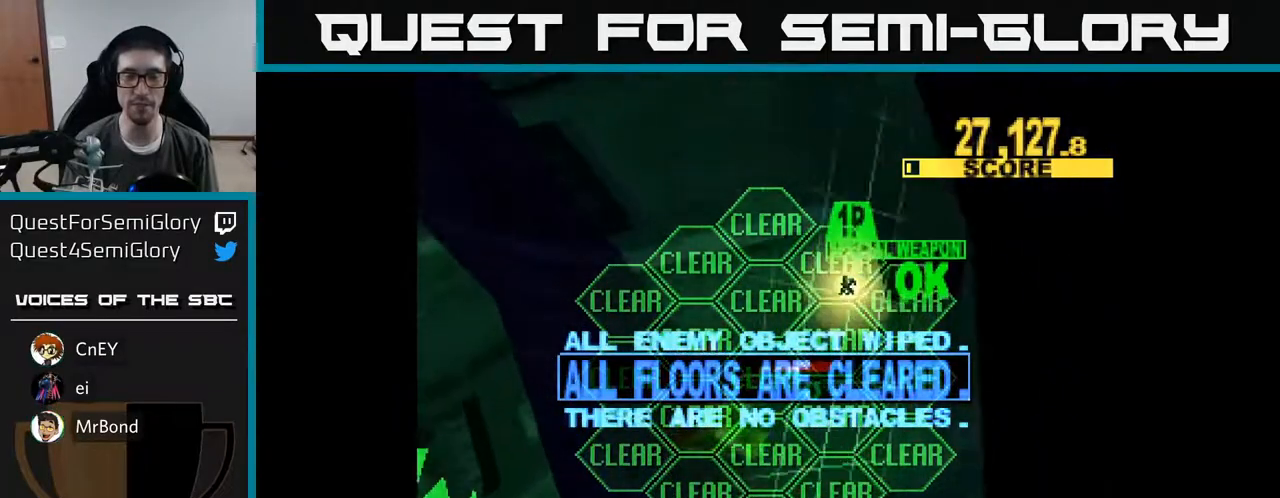
{"buttons": [], "right_stick": "center", "events": [[100, "A", "down"], [100, "X", "down"], [300, "A", "up"], [300, "X", "up"]]}
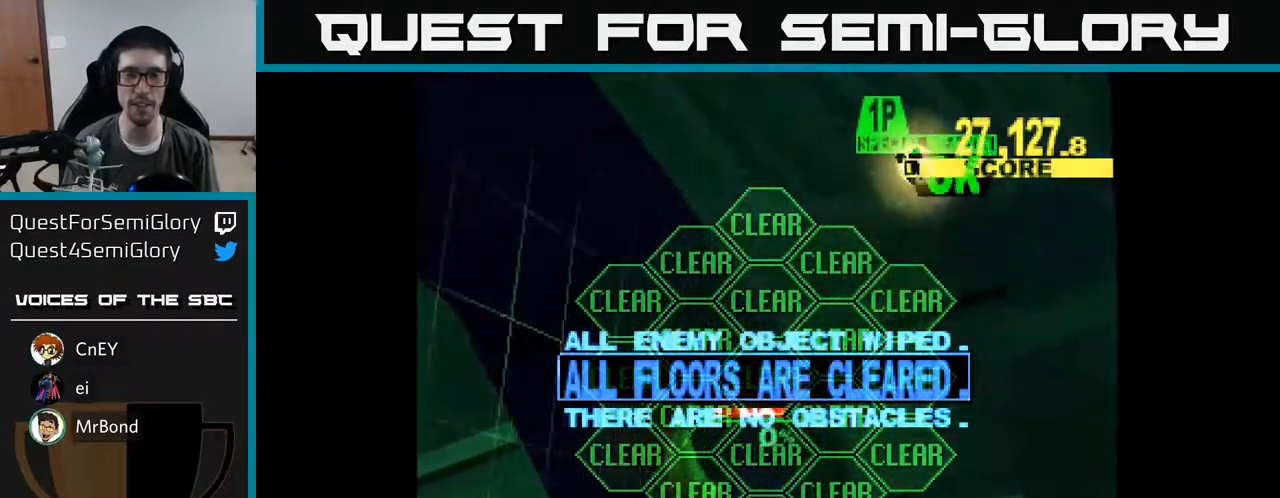
{"buttons": ["X"], "right_stick": "center", "events": [[417, "X", "down"]]}
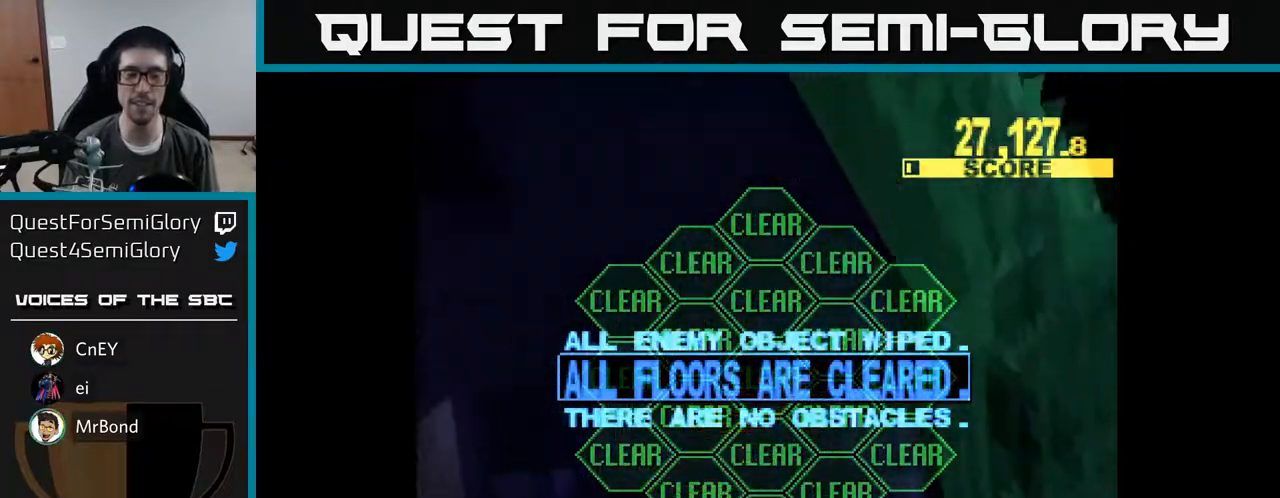
{"buttons": ["X"], "right_stick": "center", "events": [[33, "A", "down"], [133, "X", "up"], [183, "X", "down"], [200, "A", "up"], [317, "A", "down"], [350, "X", "up"], [450, "X", "down"], [467, "A", "up"]]}
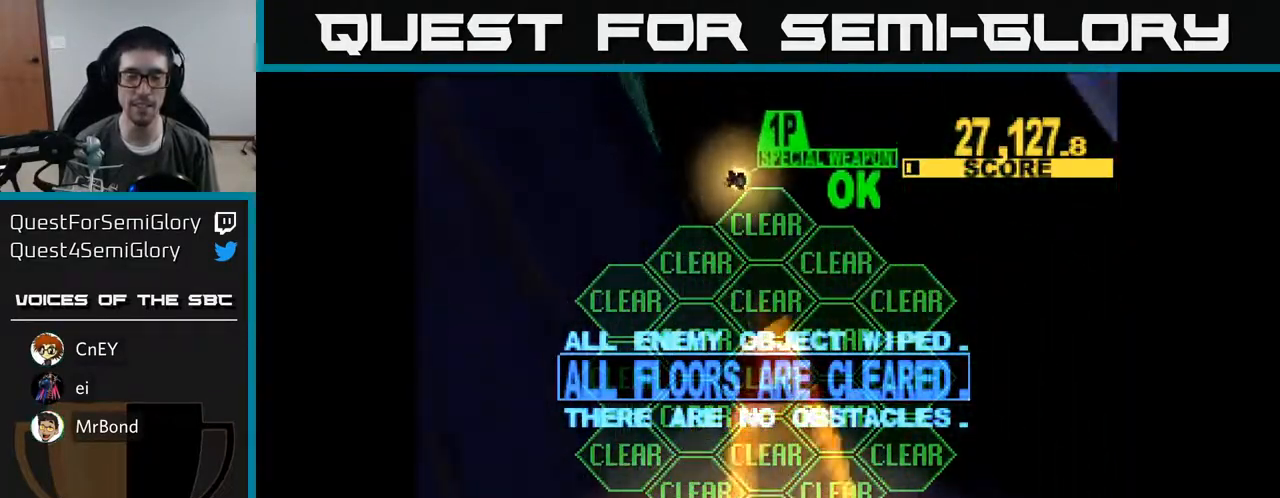
{"buttons": [], "right_stick": "center", "events": [[100, "A", "down"], [117, "X", "up"], [250, "A", "up"]]}
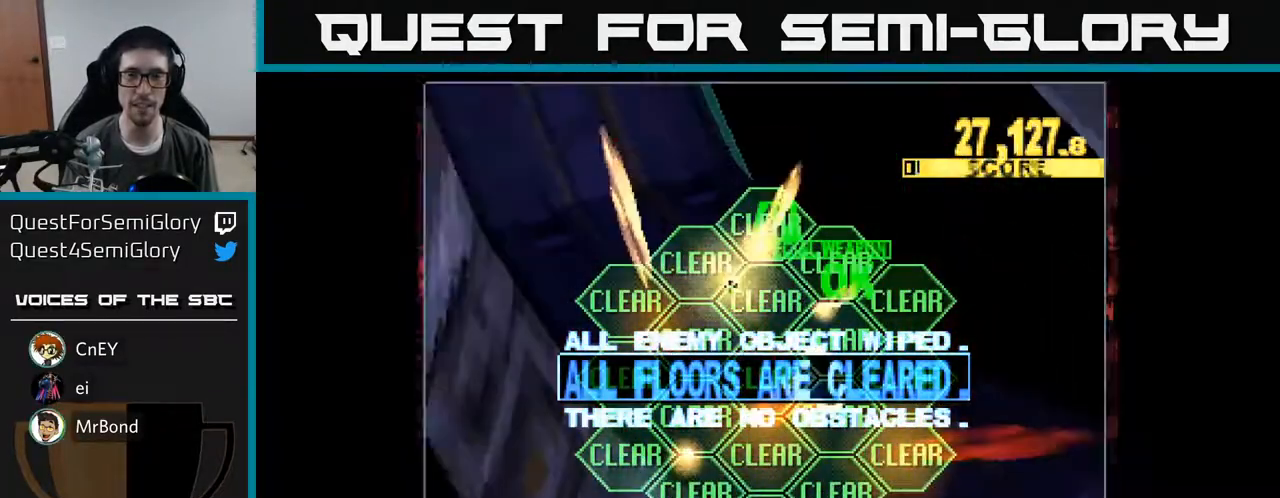
{"buttons": [], "right_stick": "center", "events": []}
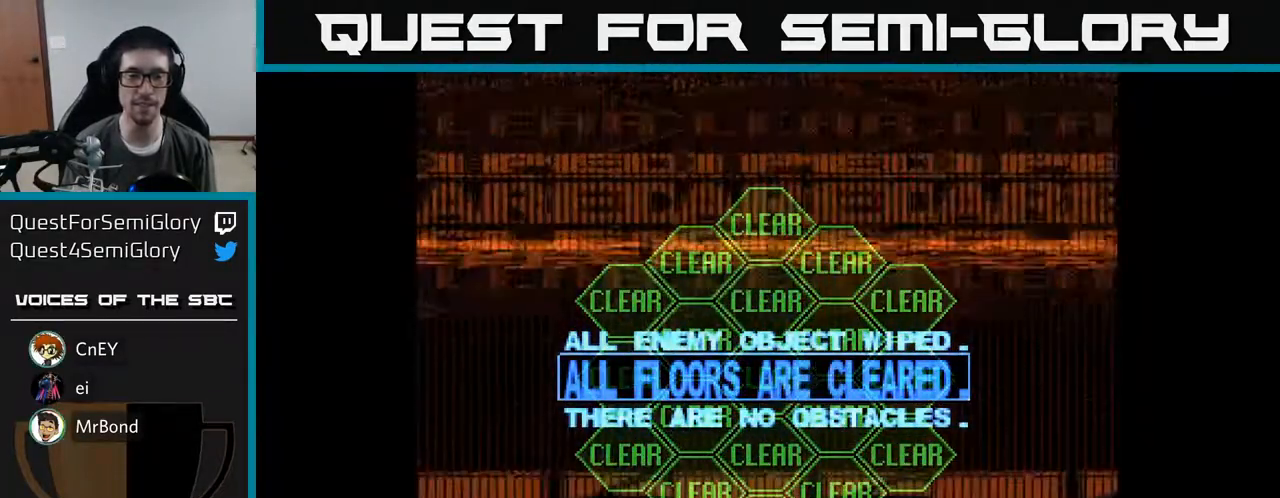
{"buttons": [], "right_stick": "center", "events": []}
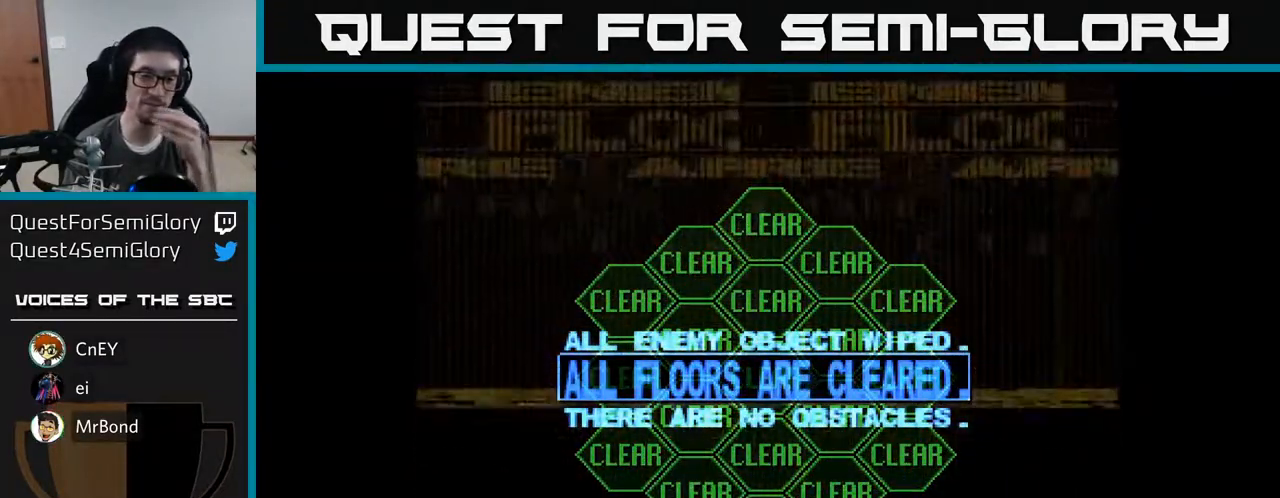
{"buttons": [], "right_stick": "center", "events": []}
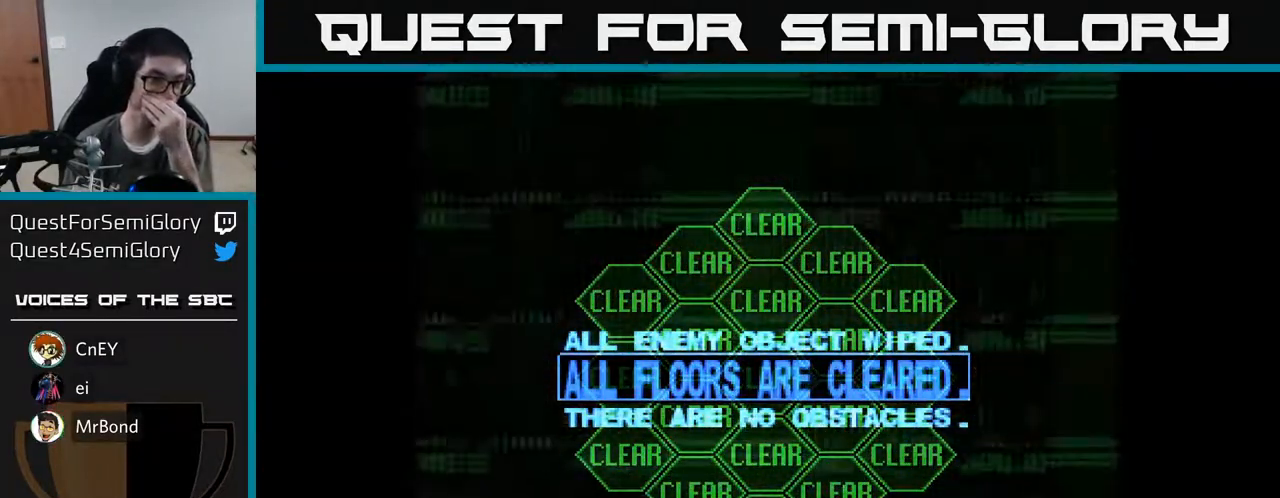
{"buttons": [], "right_stick": "center", "events": []}
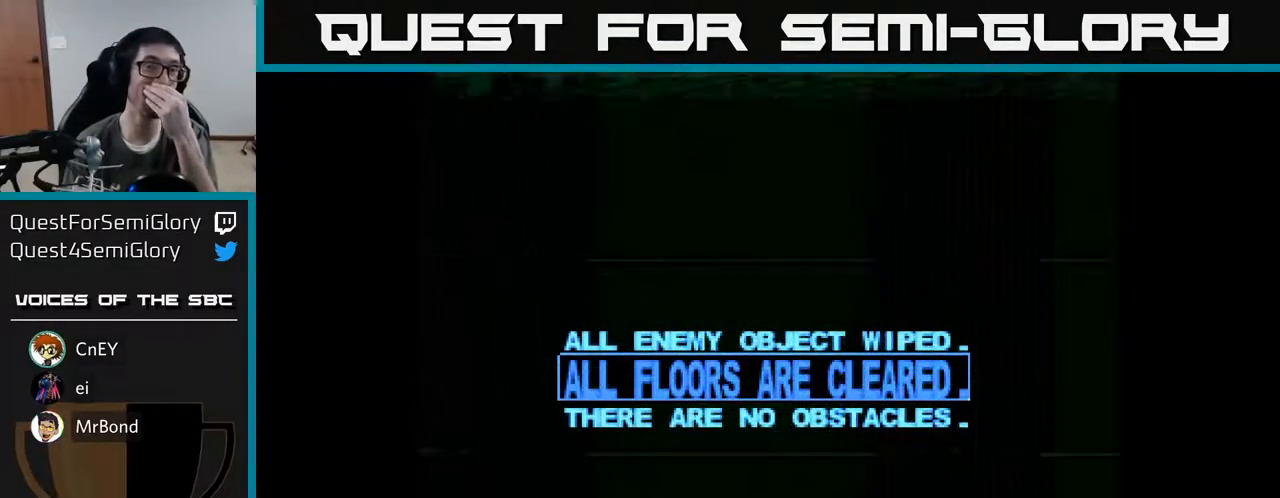
{"buttons": [], "right_stick": "center", "events": []}
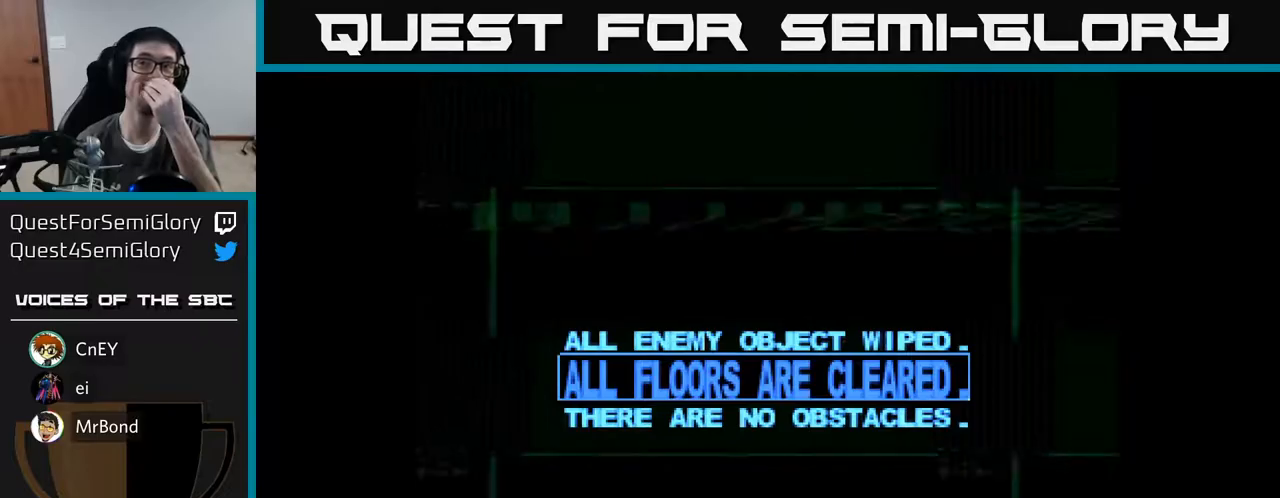
{"buttons": [], "right_stick": "center", "events": []}
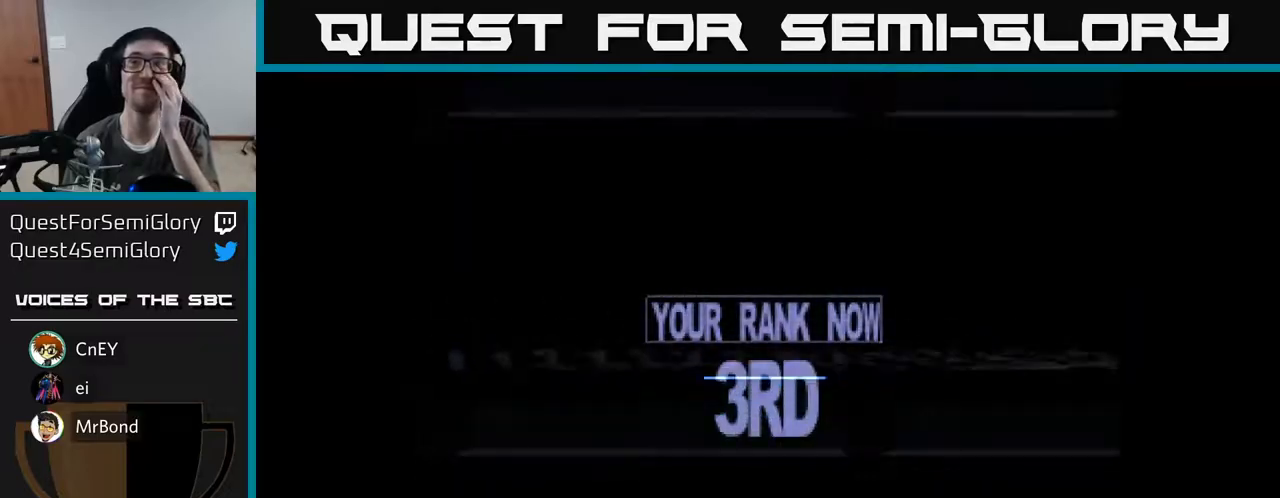
{"buttons": [], "right_stick": "center", "events": []}
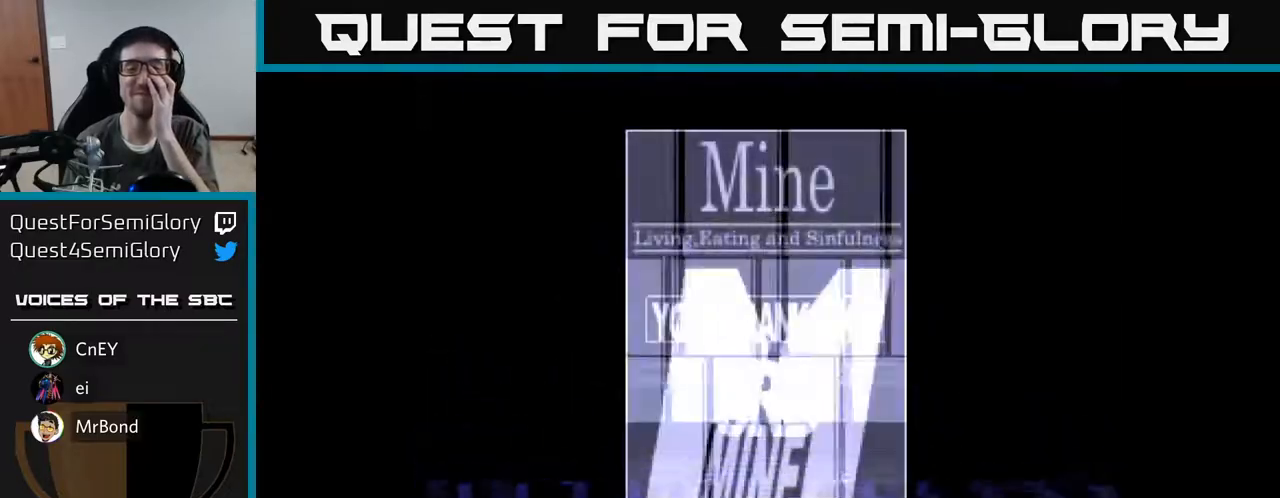
{"buttons": [], "right_stick": "center", "events": []}
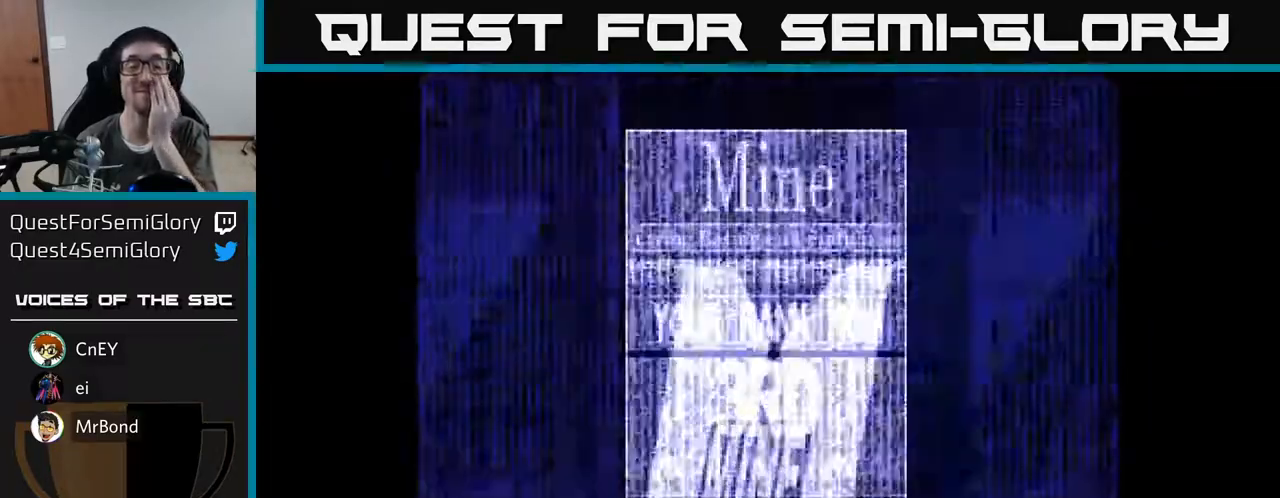
{"buttons": [], "right_stick": "center", "events": []}
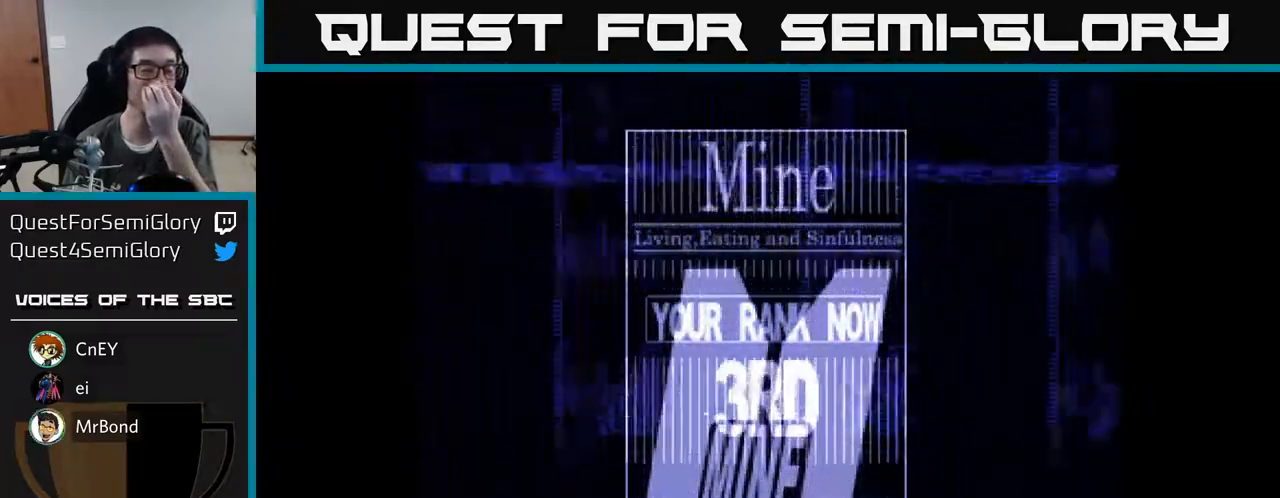
{"buttons": [], "right_stick": "center", "events": []}
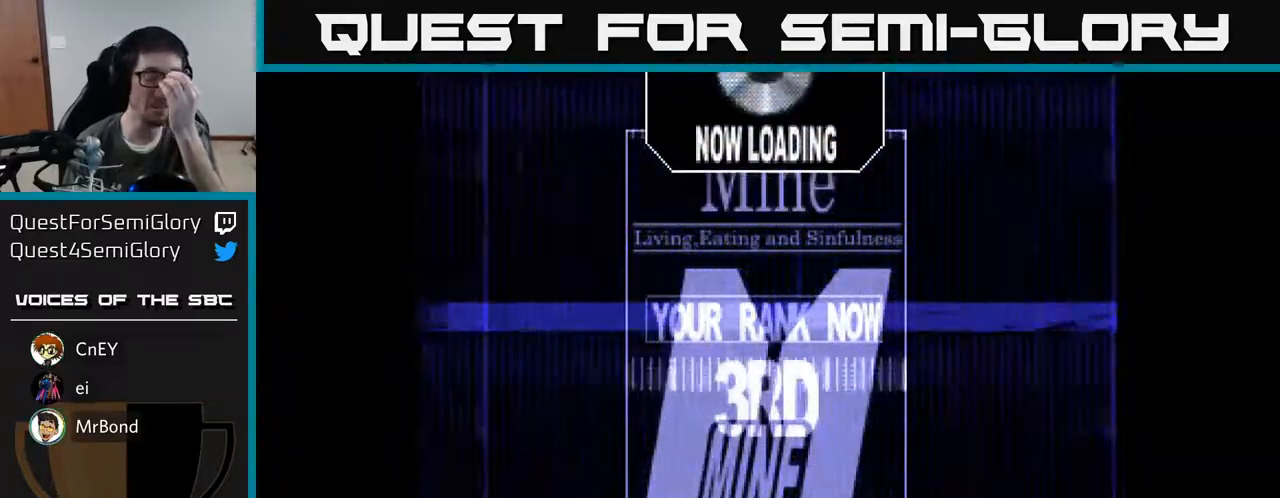
{"buttons": [], "right_stick": "center", "events": [[300, "A", "down"], [467, "A", "up"]]}
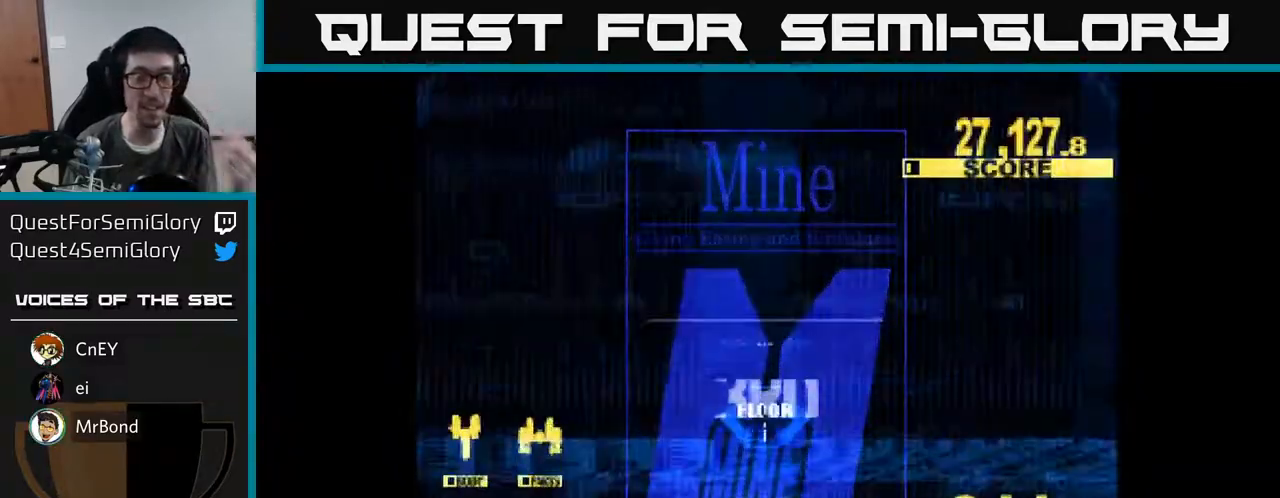
{"buttons": [], "right_stick": "center", "events": []}
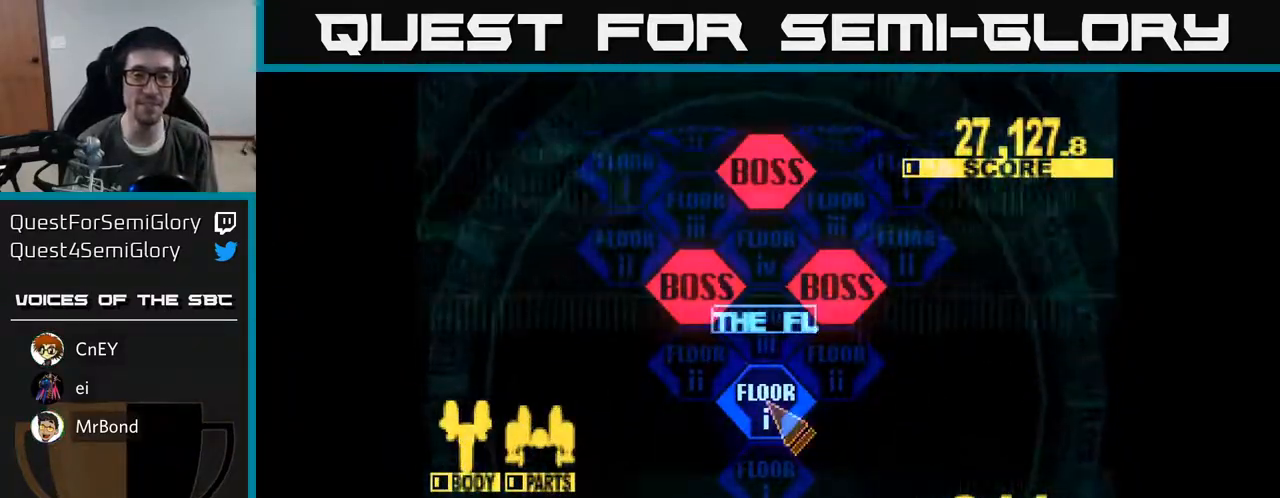
{"buttons": ["DPAD_UP"], "right_stick": "center", "events": [[367, "DPAD_UP", "down"]]}
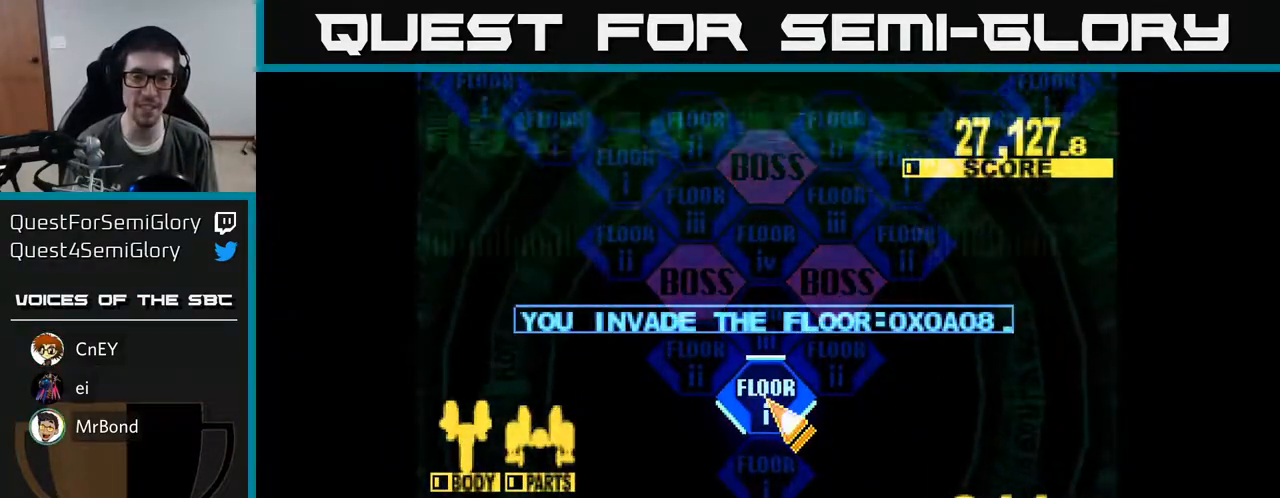
{"buttons": [], "right_stick": "center", "events": [[100, "DPAD_UP", "up"]]}
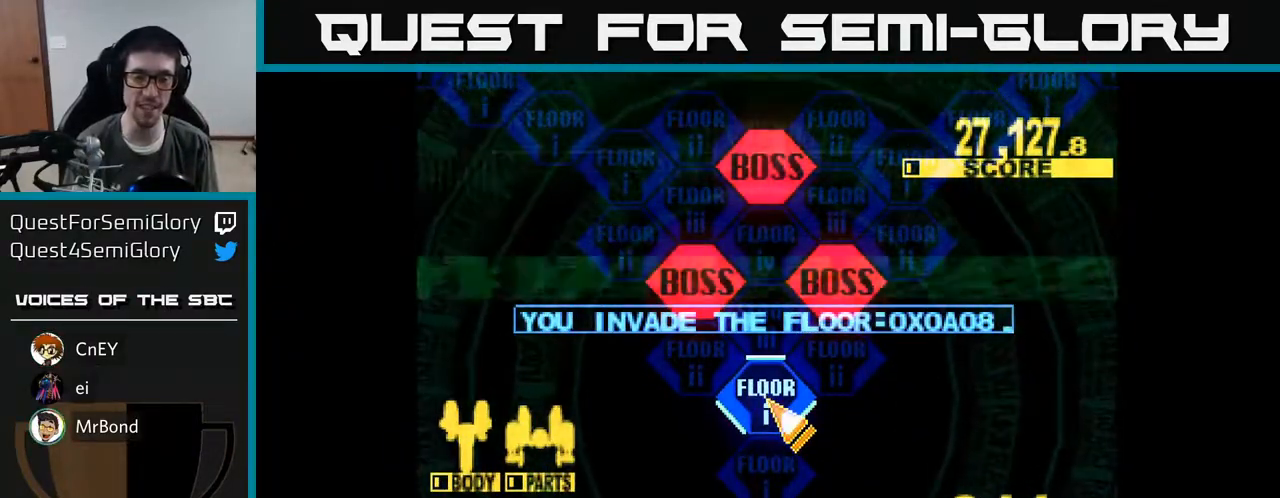
{"buttons": [], "right_stick": "center", "events": []}
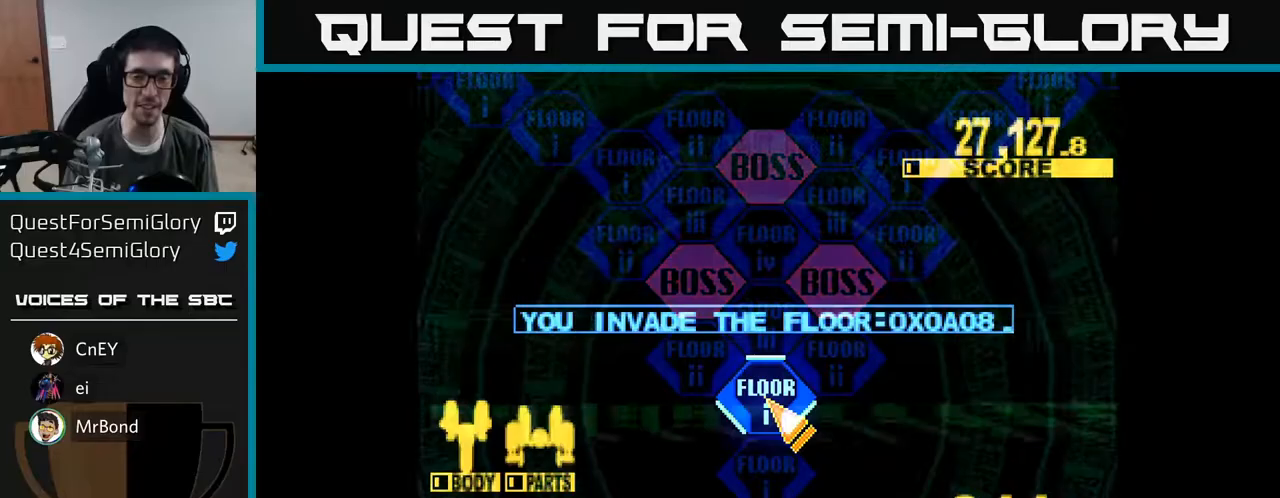
{"buttons": ["A"], "right_stick": "center", "events": [[150, "A", "down"], [233, "A", "up"], [467, "A", "down"]]}
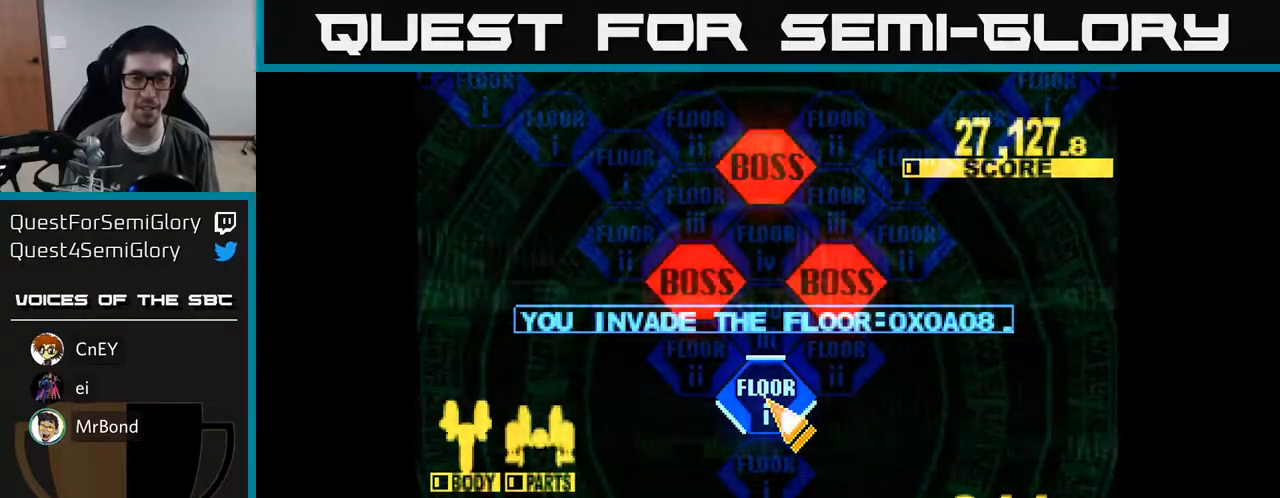
{"buttons": ["X"], "right_stick": "center", "events": [[117, "A", "up"], [250, "A", "down"], [350, "X", "down"], [383, "A", "up"]]}
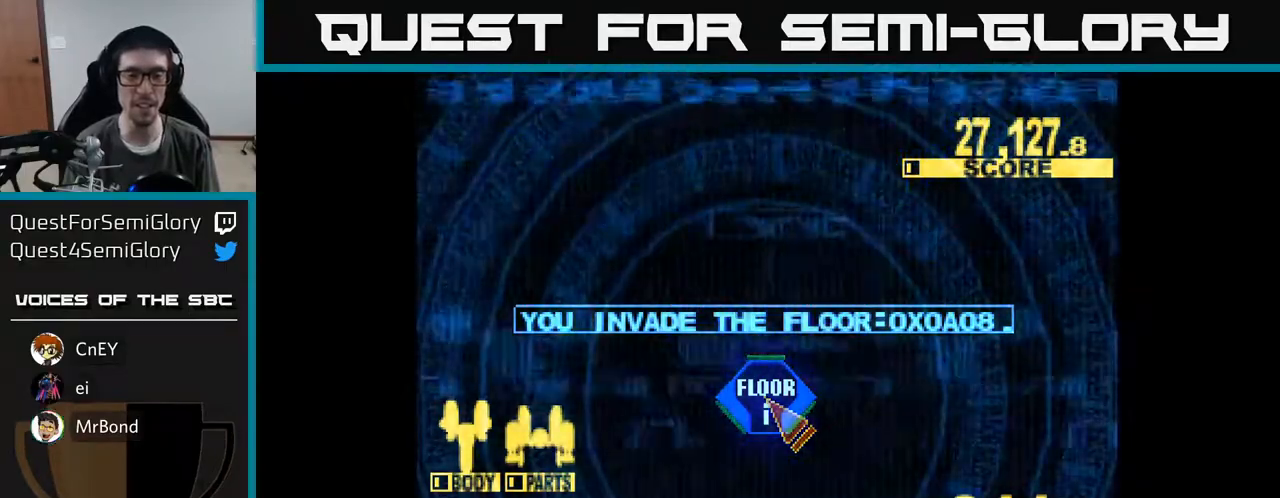
{"buttons": [], "right_stick": "center", "events": [[50, "X", "up"], [133, "A", "down"], [183, "X", "down"], [200, "A", "up"], [333, "X", "up"]]}
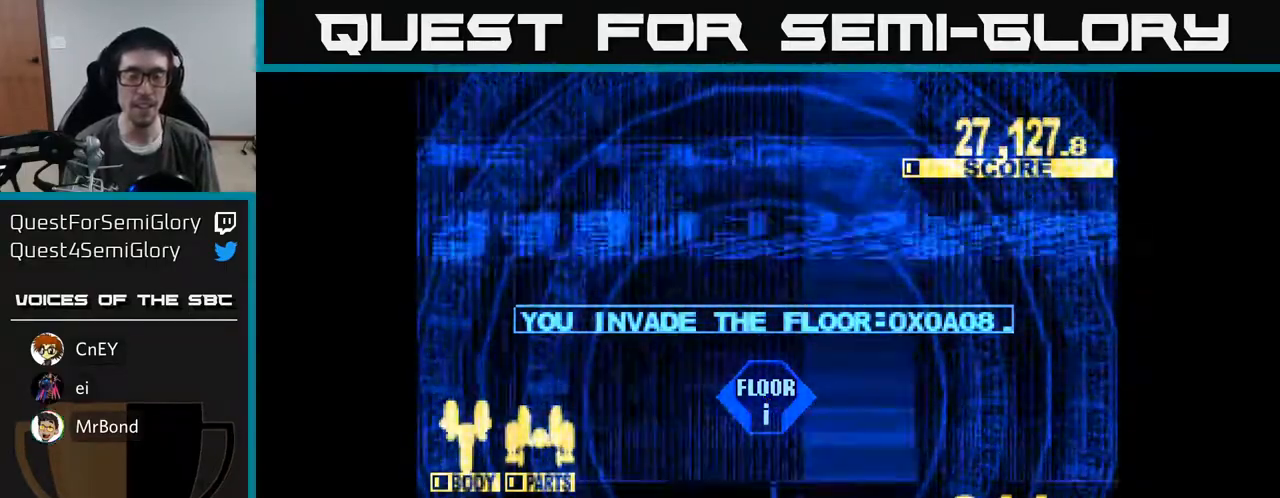
{"buttons": ["DPAD_UP"], "right_stick": "center", "events": [[133, "DPAD_UP", "down"], [200, "X", "down"], [500, "X", "up"]]}